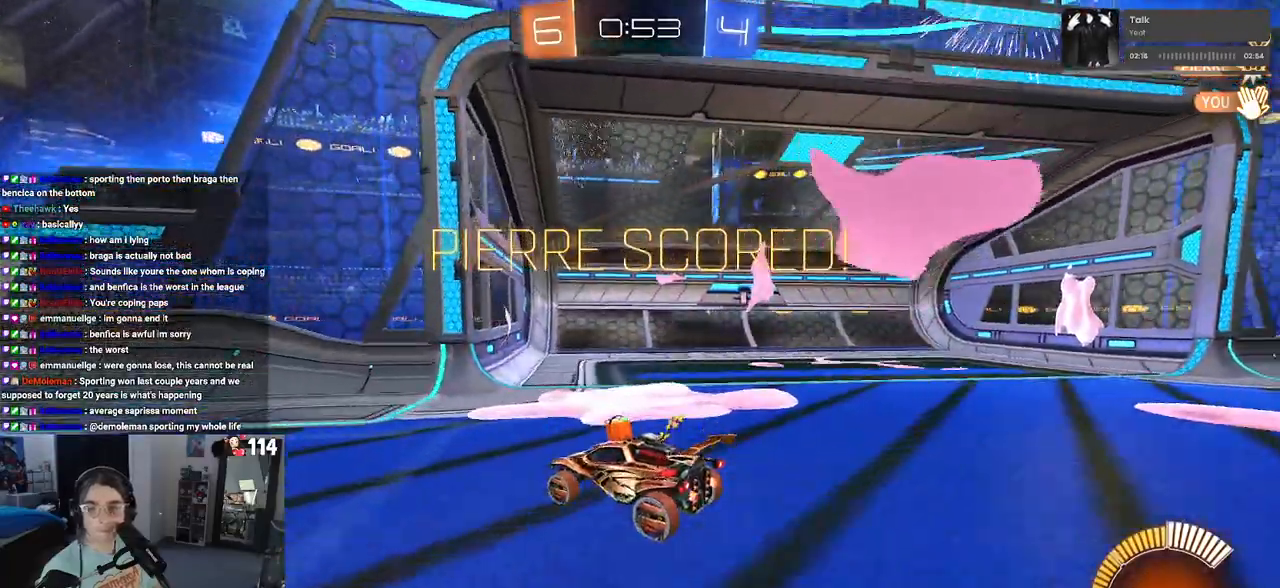
Gameplay with a controller (PlayStation layout); each line is a JSON object with the inputs held at the frame after it. "events" lists button and stick changes between this image and that frame as [ms after this image, input, new state], when the widget could be followed in between.
{"buttons": [], "left_stick": "center", "right_stick": "center", "events": []}
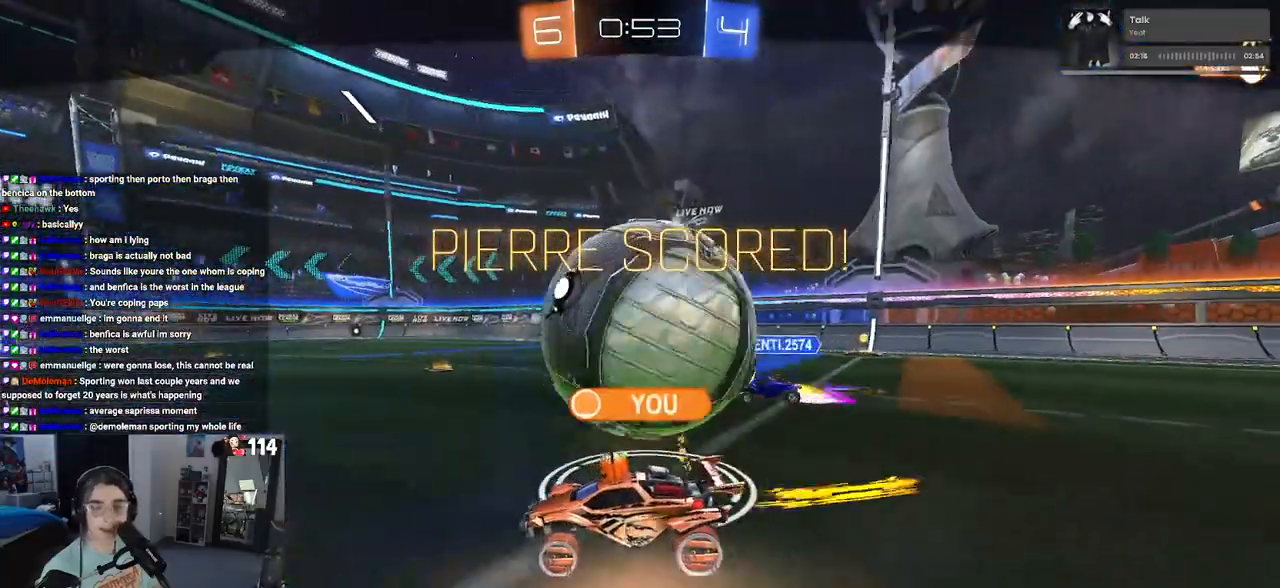
{"buttons": [], "left_stick": "center", "right_stick": "center", "events": []}
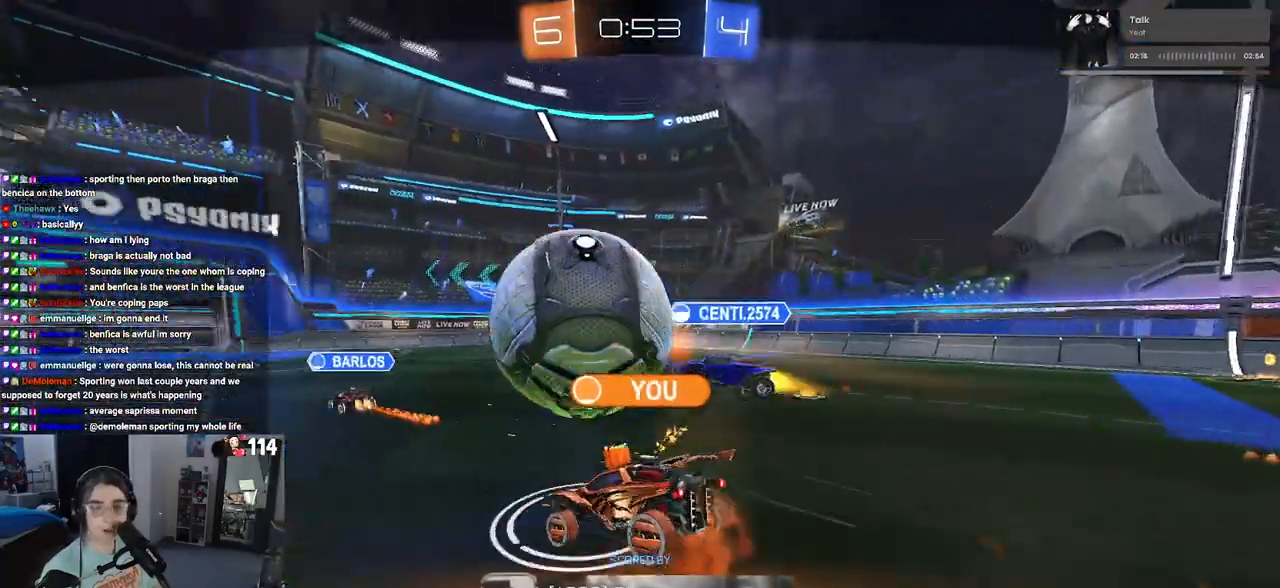
{"buttons": [], "left_stick": "center", "right_stick": "center", "events": [[167, "CROSS", "down"], [317, "CROSS", "up"]]}
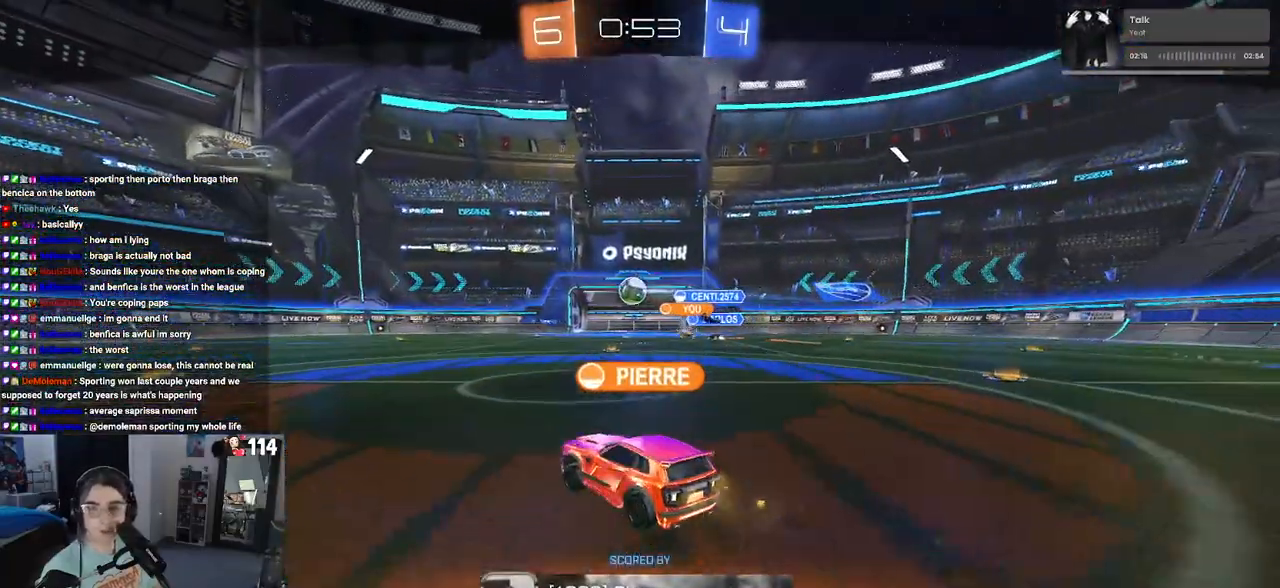
{"buttons": [], "left_stick": "center", "right_stick": "center", "events": []}
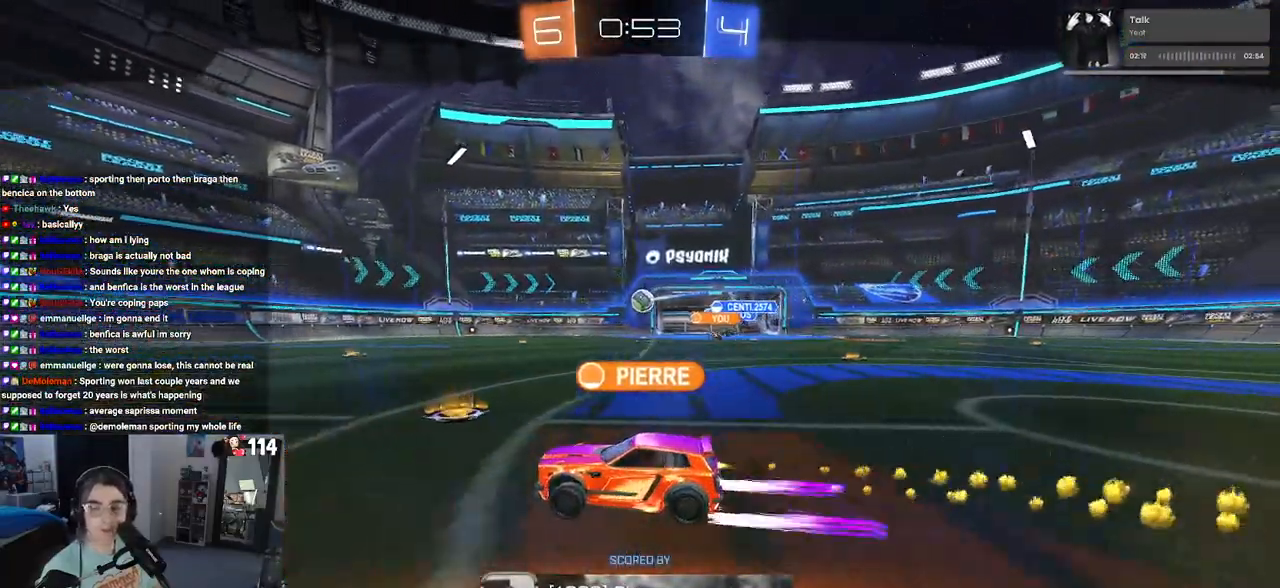
{"buttons": [], "left_stick": "center", "right_stick": "center", "events": []}
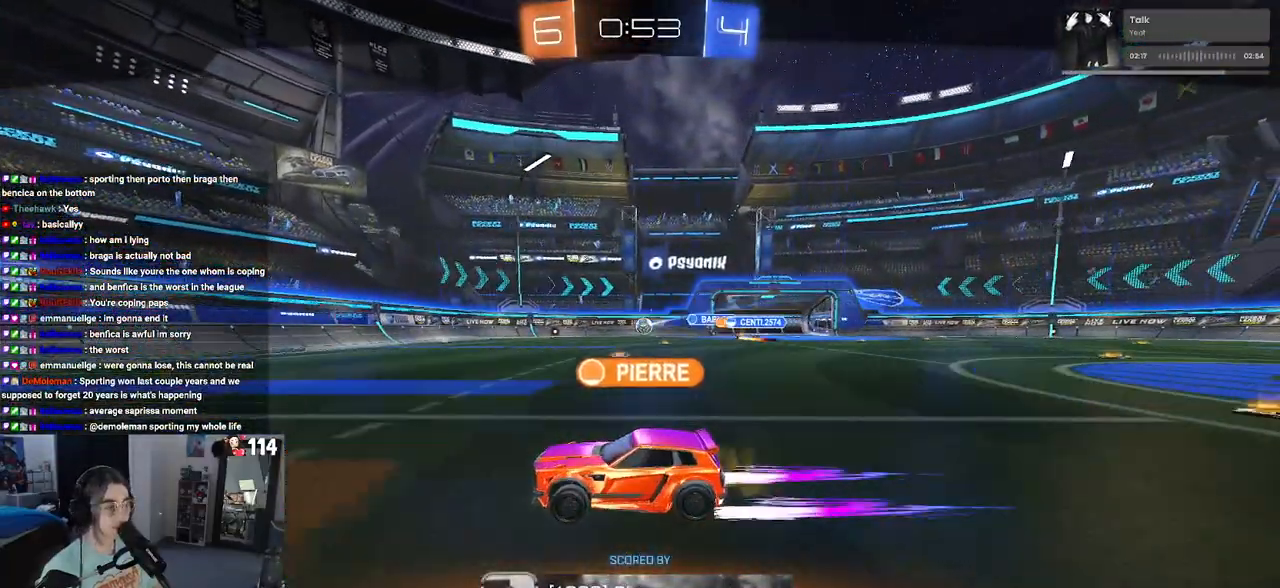
{"buttons": [], "left_stick": "center", "right_stick": "center", "events": [[200, "CROSS", "down"], [317, "CROSS", "up"]]}
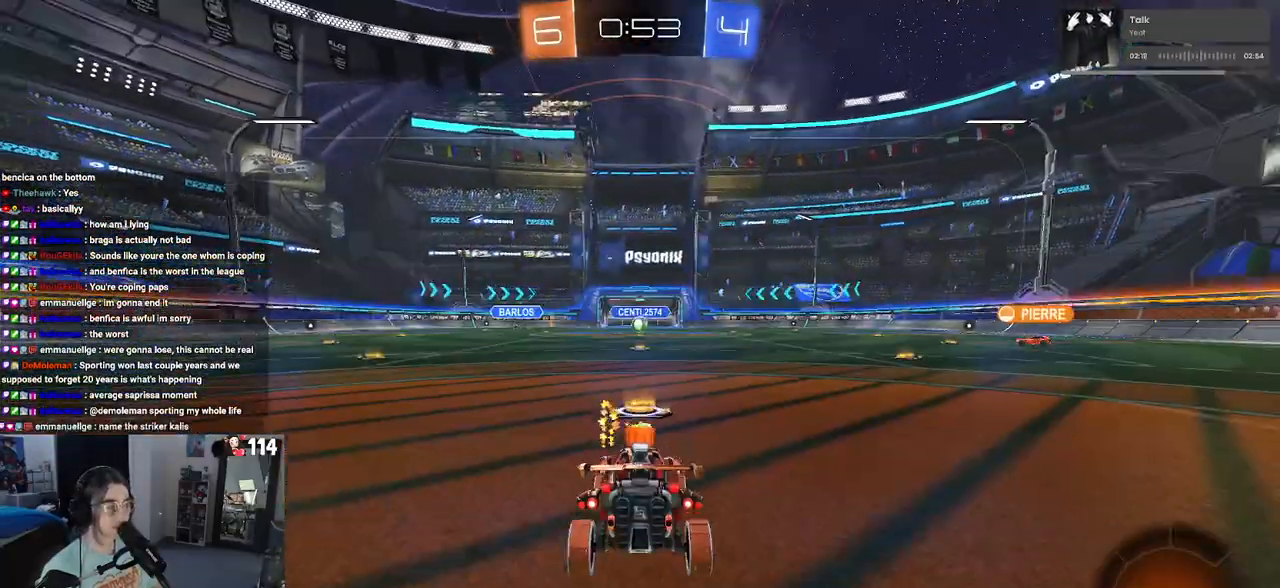
{"buttons": [], "left_stick": "center", "right_stick": "center", "events": []}
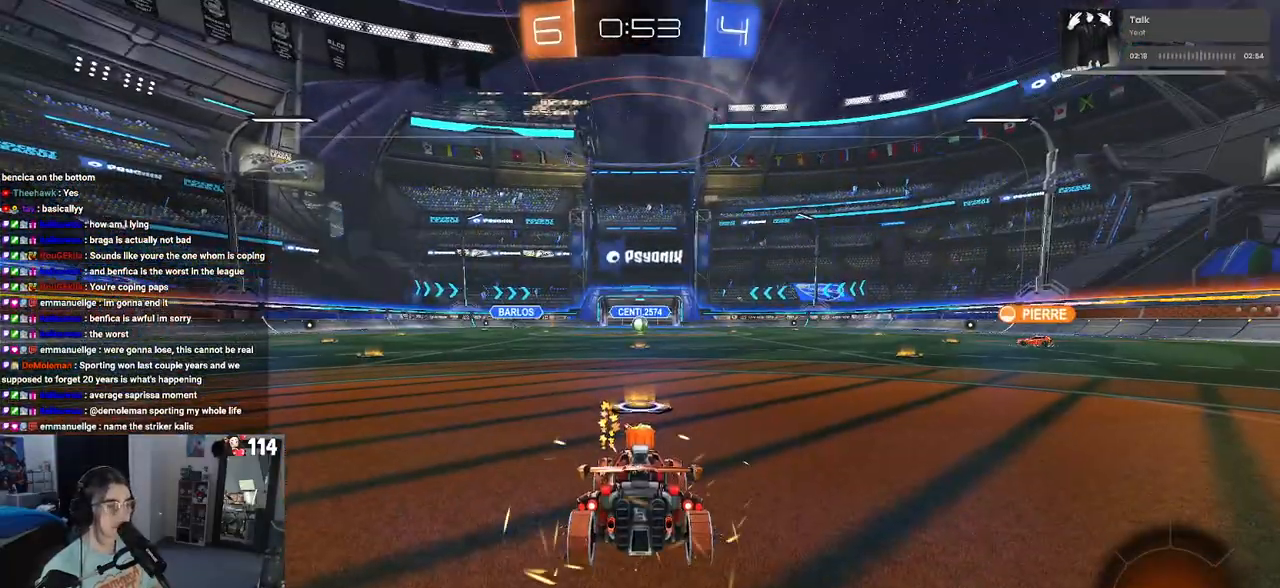
{"buttons": [], "left_stick": "center", "right_stick": "center", "events": []}
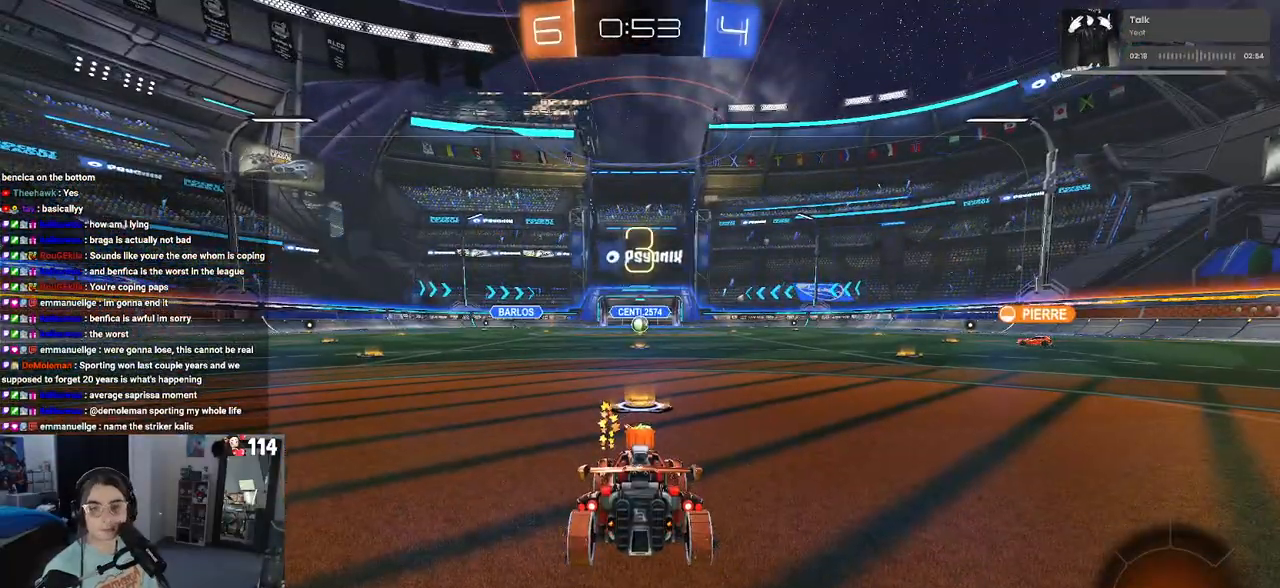
{"buttons": [], "left_stick": "center", "right_stick": "center", "events": []}
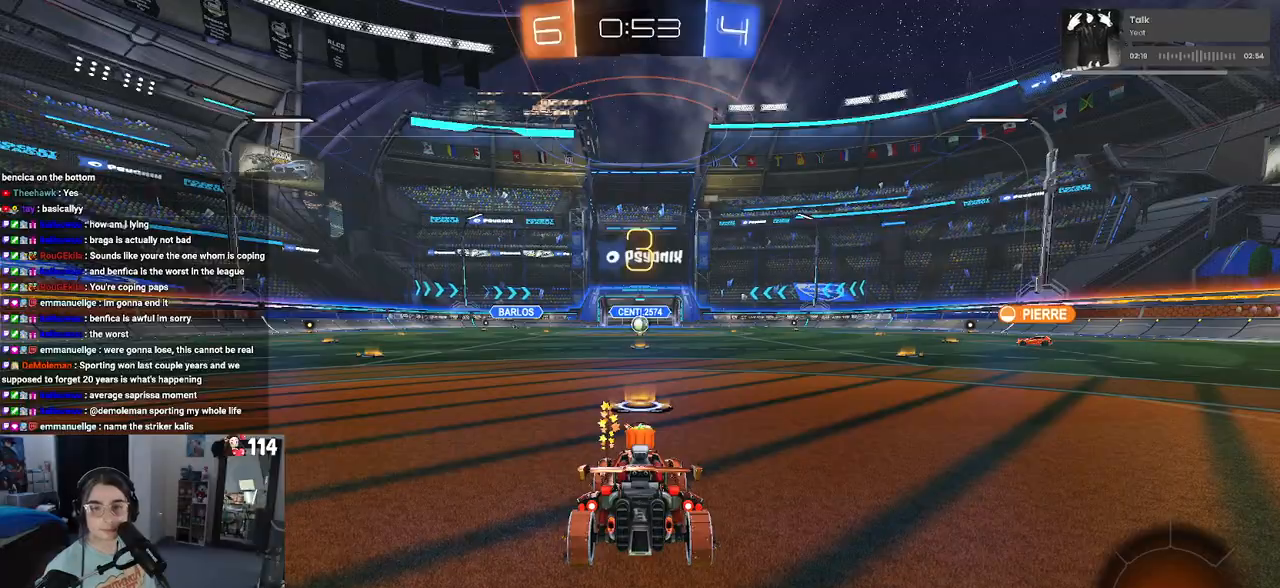
{"buttons": [], "left_stick": "center", "right_stick": "center", "events": []}
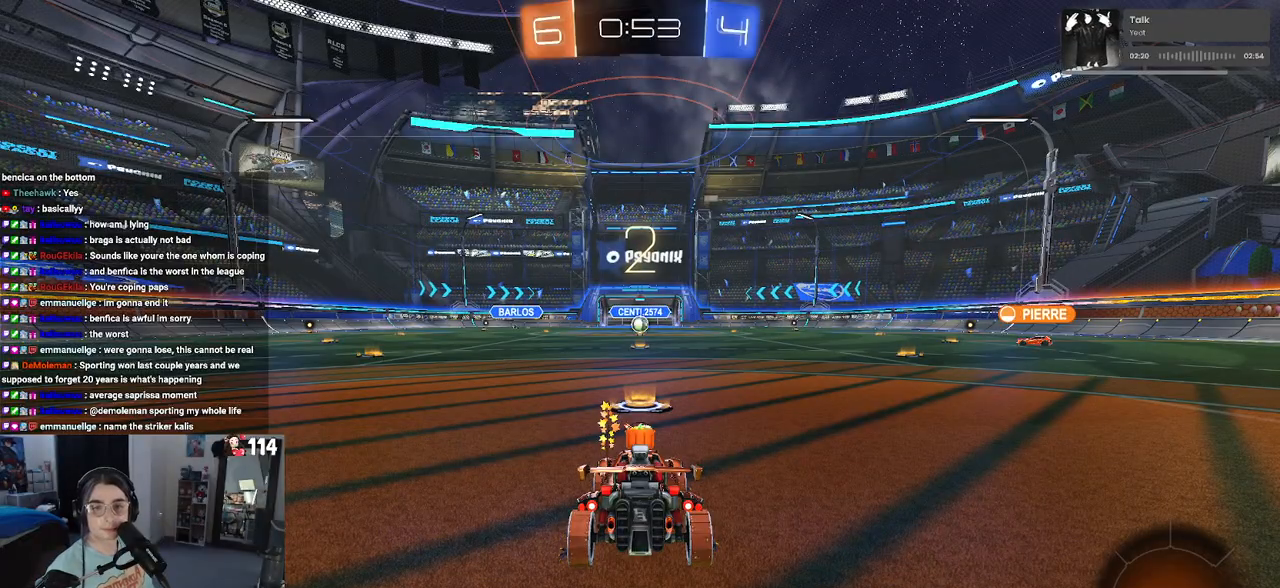
{"buttons": ["R2"], "left_stick": "center", "right_stick": "center", "events": [[500, "R2", "down"]]}
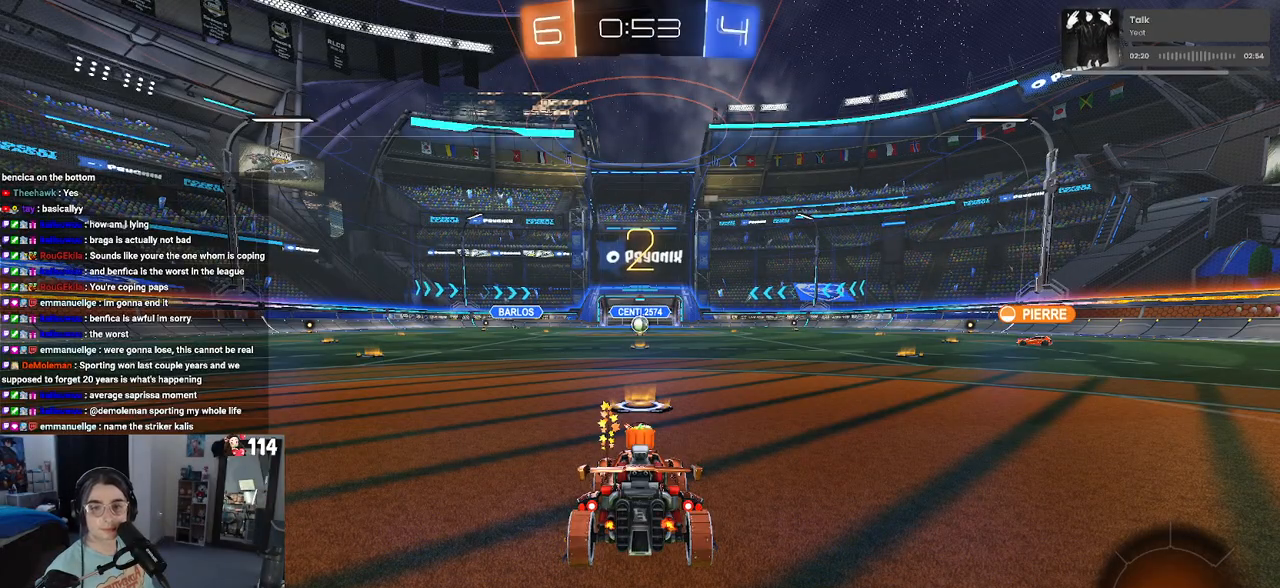
{"buttons": ["R2"], "left_stick": "center", "right_stick": "center", "events": []}
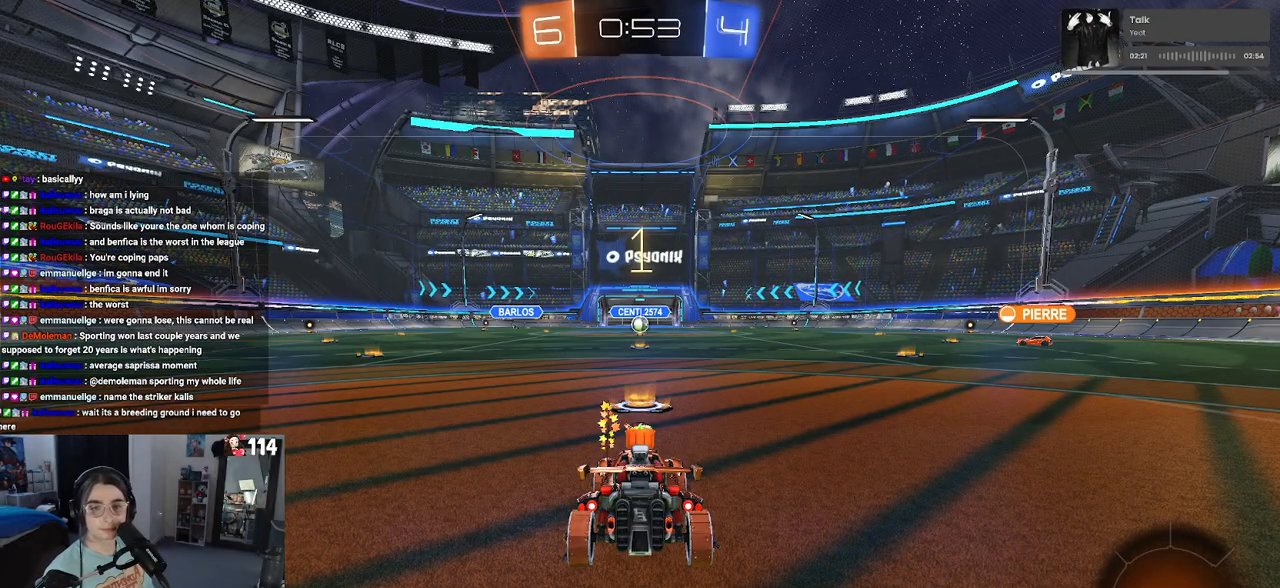
{"buttons": ["R2"], "left_stick": "center", "right_stick": "center", "events": []}
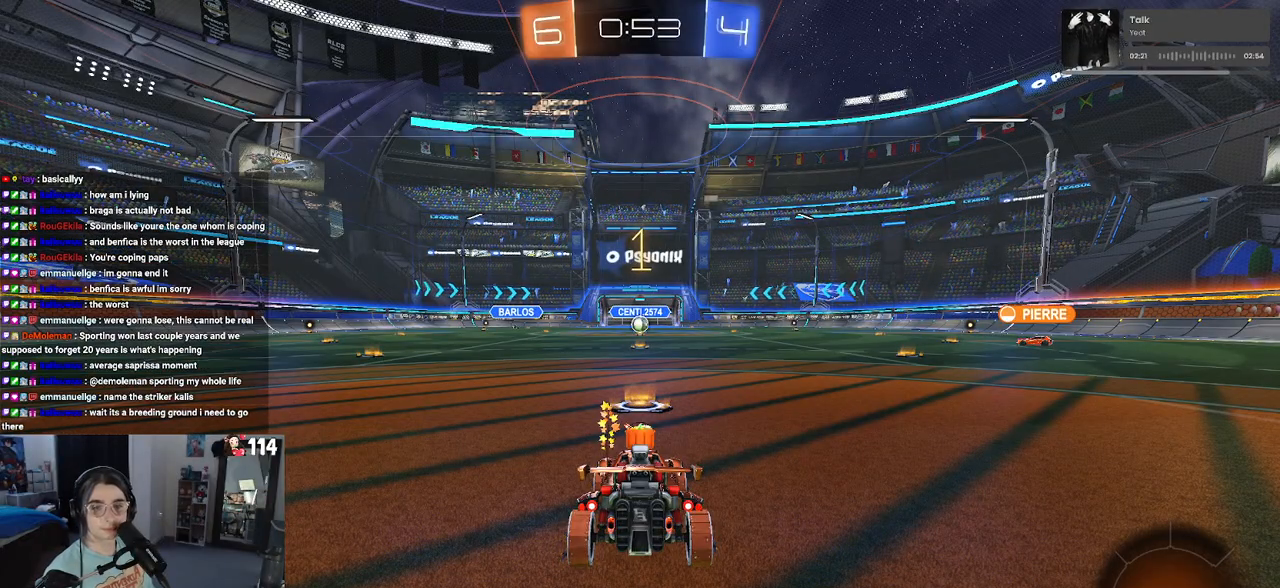
{"buttons": ["R2"], "left_stick": "center", "right_stick": "center", "events": []}
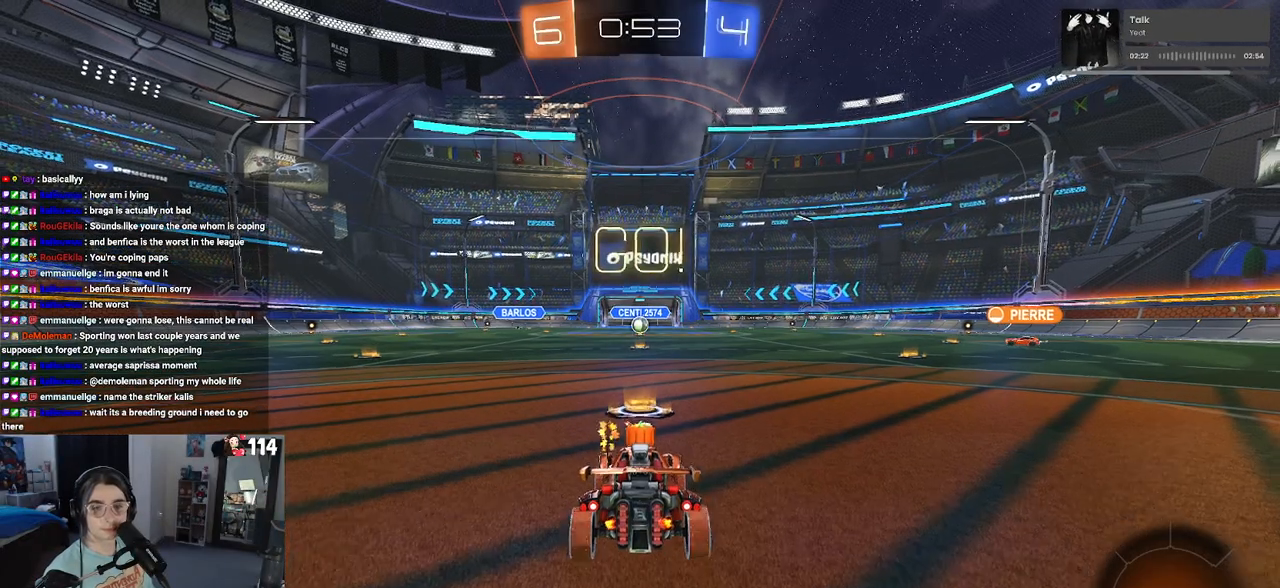
{"buttons": ["CROSS", "R2"], "left_stick": "up-left", "right_stick": "center", "events": [[167, "left_stick", "down-right"], [300, "left_stick", "up-right"], [317, "CROSS", "down"], [400, "CROSS", "up"], [433, "left_stick", "up-left"], [483, "CROSS", "down"]]}
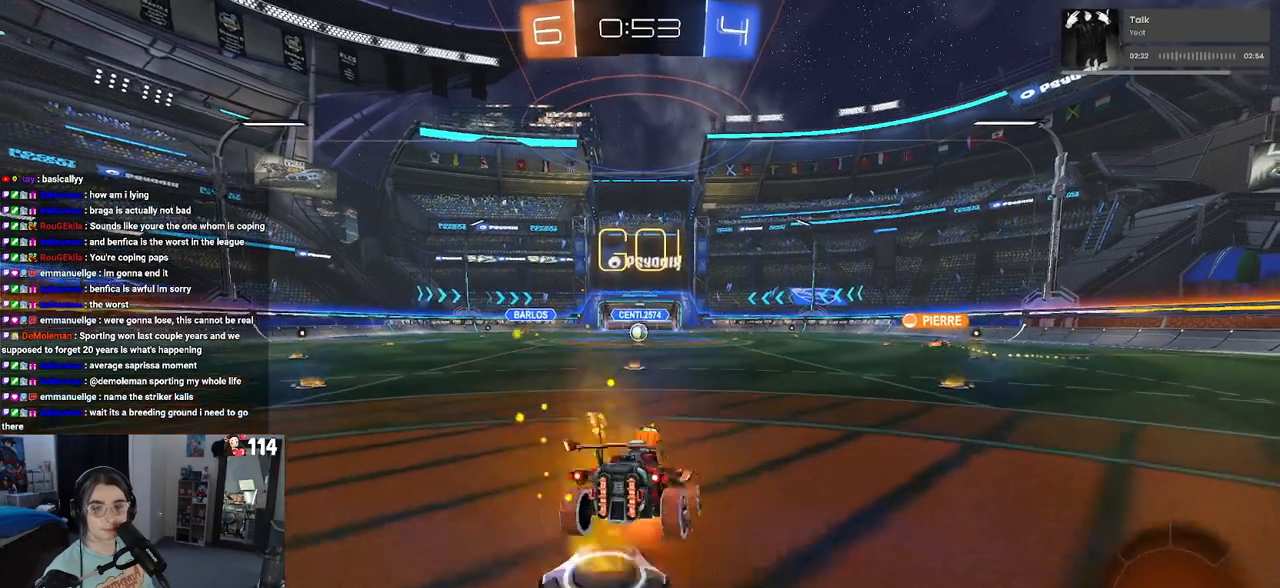
{"buttons": ["SQUARE", "R2"], "left_stick": "down-left", "right_stick": "center", "events": [[33, "SQUARE", "down"], [50, "CROSS", "up"], [83, "left_stick", "down"], [417, "left_stick", "down-left"]]}
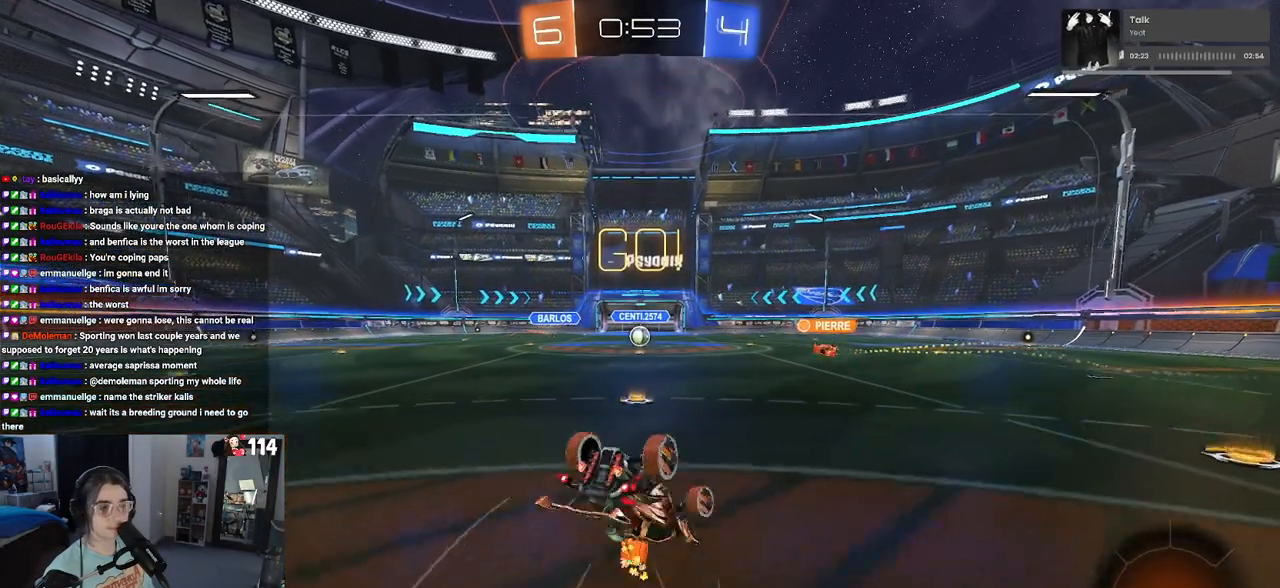
{"buttons": ["R2"], "left_stick": "center", "right_stick": "center", "events": [[450, "SQUARE", "up"], [483, "left_stick", "center"]]}
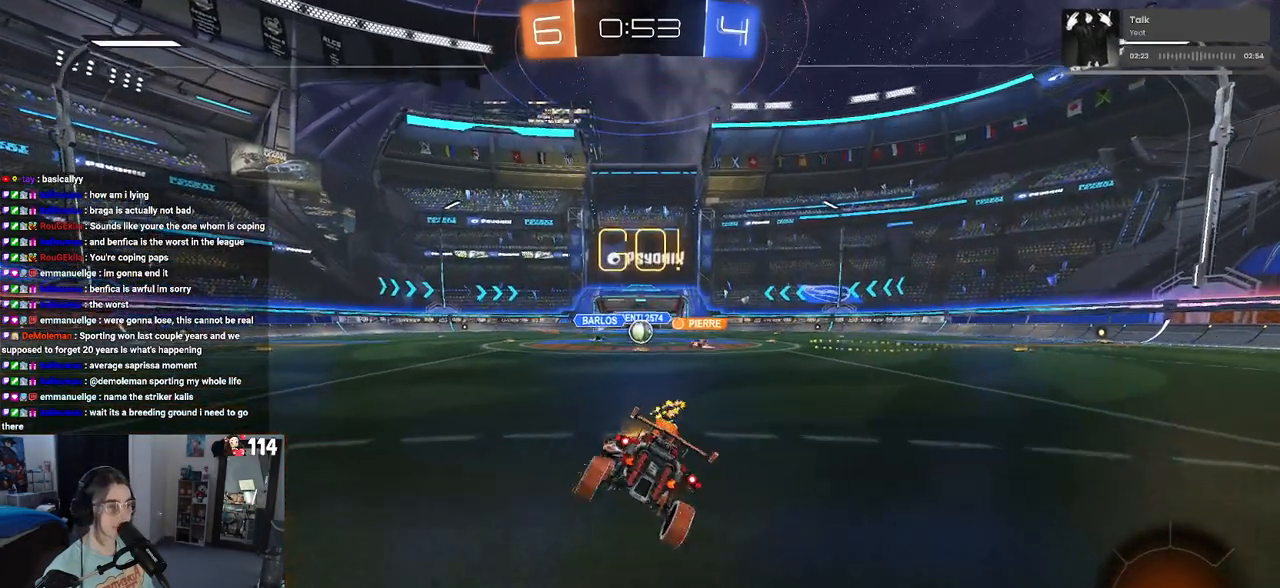
{"buttons": ["R2"], "left_stick": "center", "right_stick": "center", "events": []}
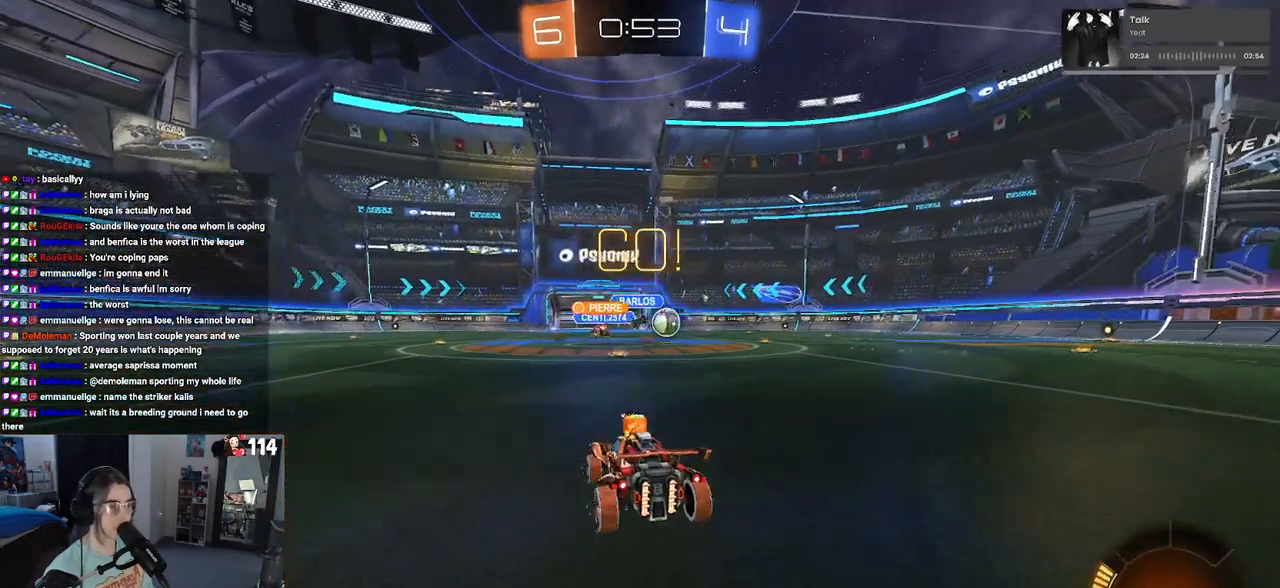
{"buttons": ["R1", "R2"], "left_stick": "right", "right_stick": "center", "events": [[33, "left_stick", "down-right"], [117, "R1", "down"], [367, "left_stick", "right"]]}
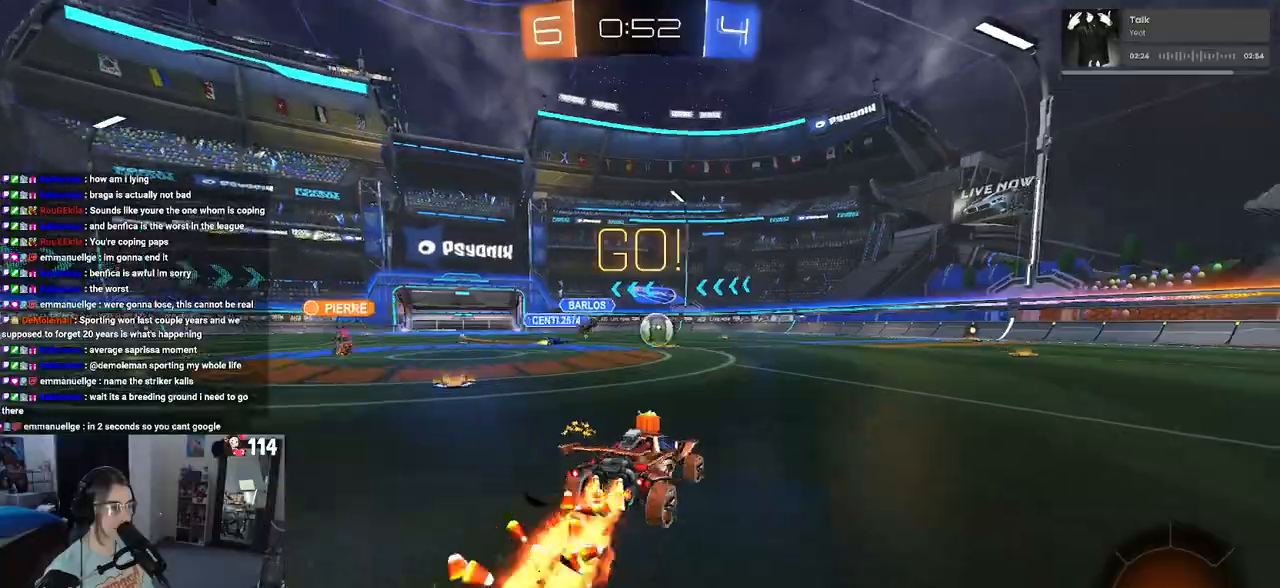
{"buttons": ["R1", "R2"], "left_stick": "center", "right_stick": "center", "events": [[83, "left_stick", "center"], [200, "left_stick", "down-right"], [350, "left_stick", "center"]]}
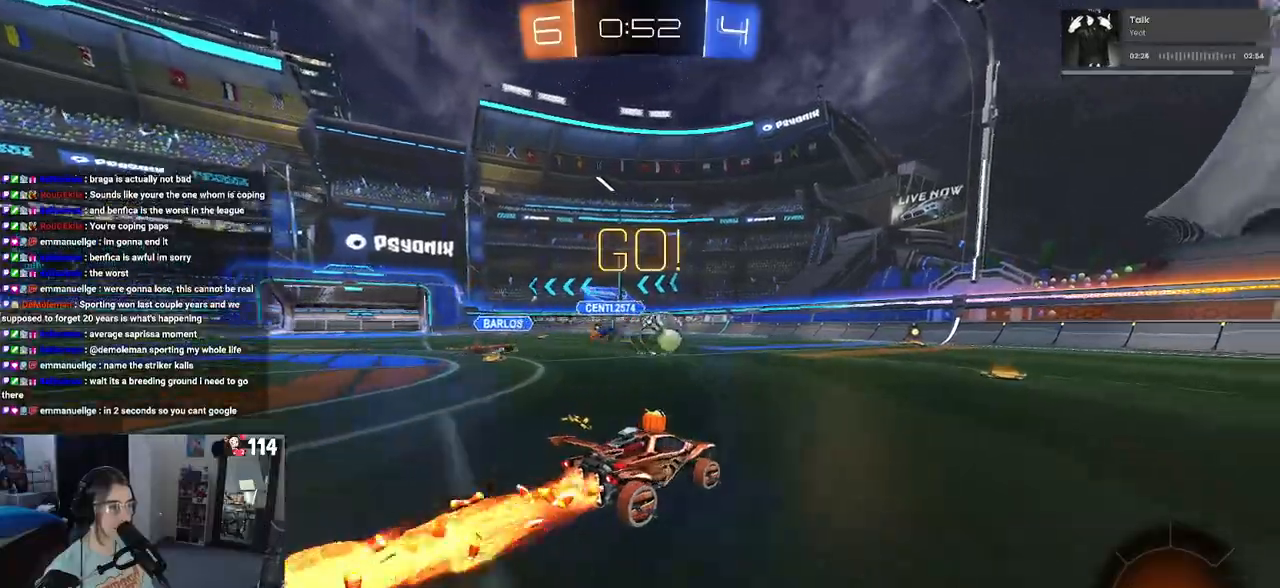
{"buttons": ["TRIANGLE", "R1", "R2"], "left_stick": "down-right", "right_stick": "center", "events": [[33, "left_stick", "right"], [167, "left_stick", "down-right"], [400, "TRIANGLE", "down"]]}
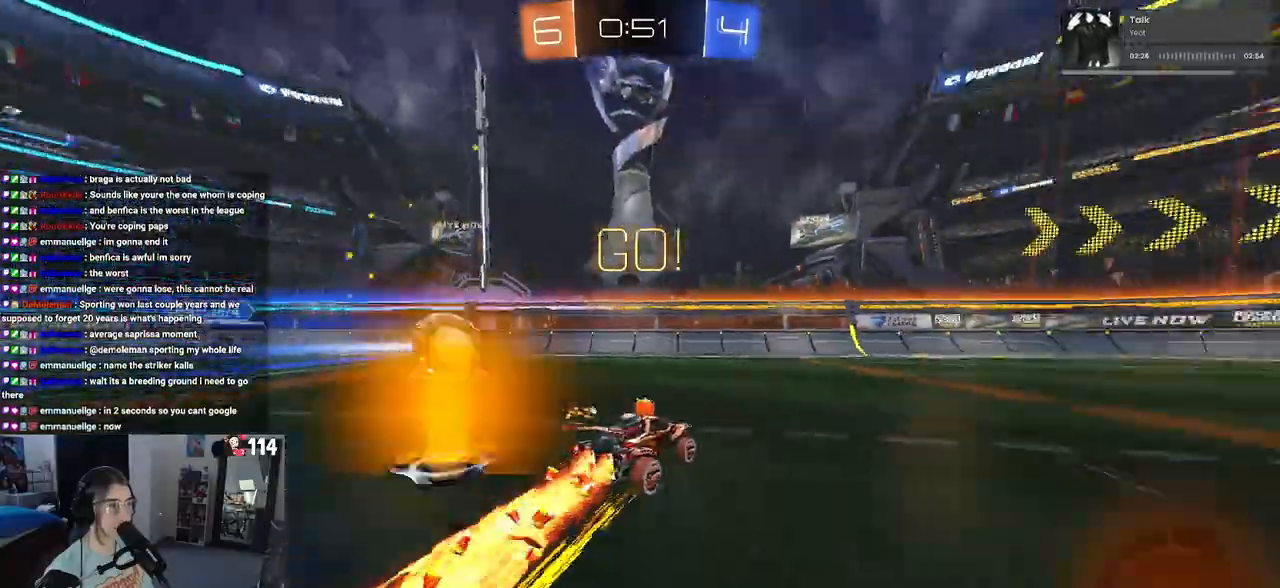
{"buttons": ["R2"], "left_stick": "center", "right_stick": "center", "events": [[33, "TRIANGLE", "up"], [217, "R1", "up"], [283, "left_stick", "right"], [467, "left_stick", "center"]]}
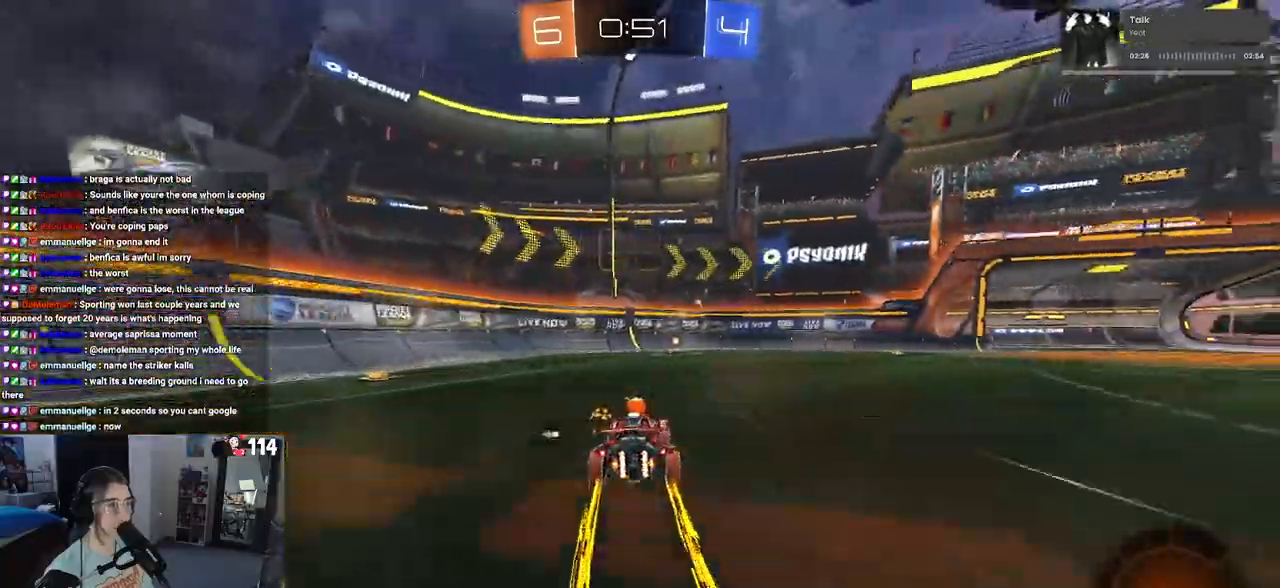
{"buttons": ["R2"], "left_stick": "center", "right_stick": "center", "events": [[33, "TRIANGLE", "down"], [150, "TRIANGLE", "up"]]}
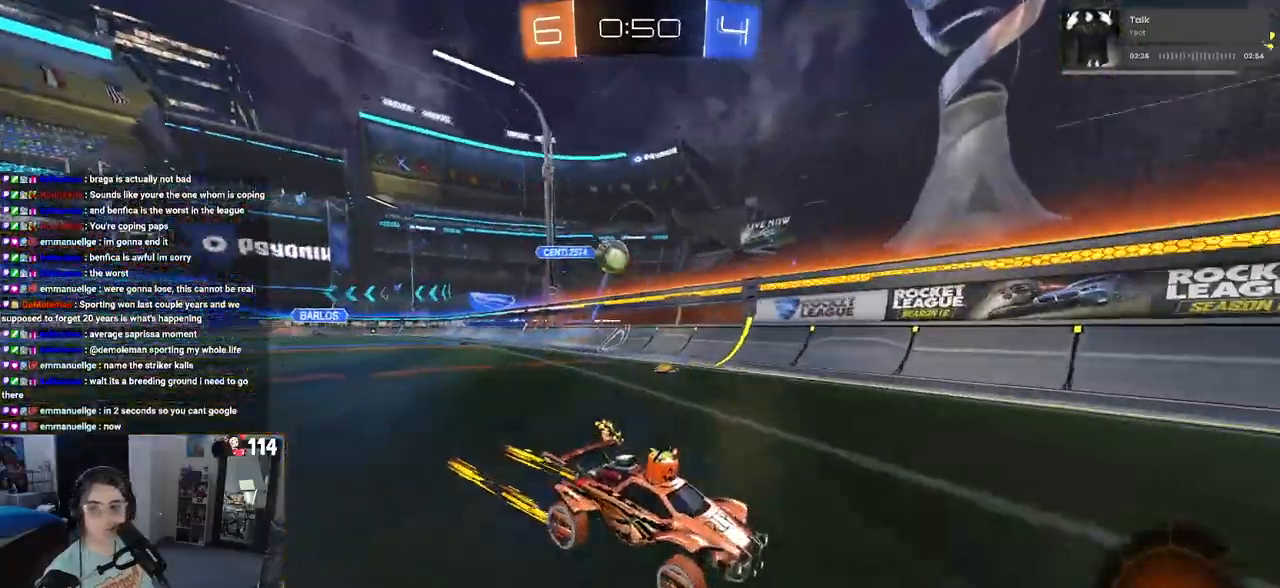
{"buttons": ["R2"], "left_stick": "right", "right_stick": "center", "events": [[200, "left_stick", "right"], [250, "SQUARE", "down"], [383, "SQUARE", "up"]]}
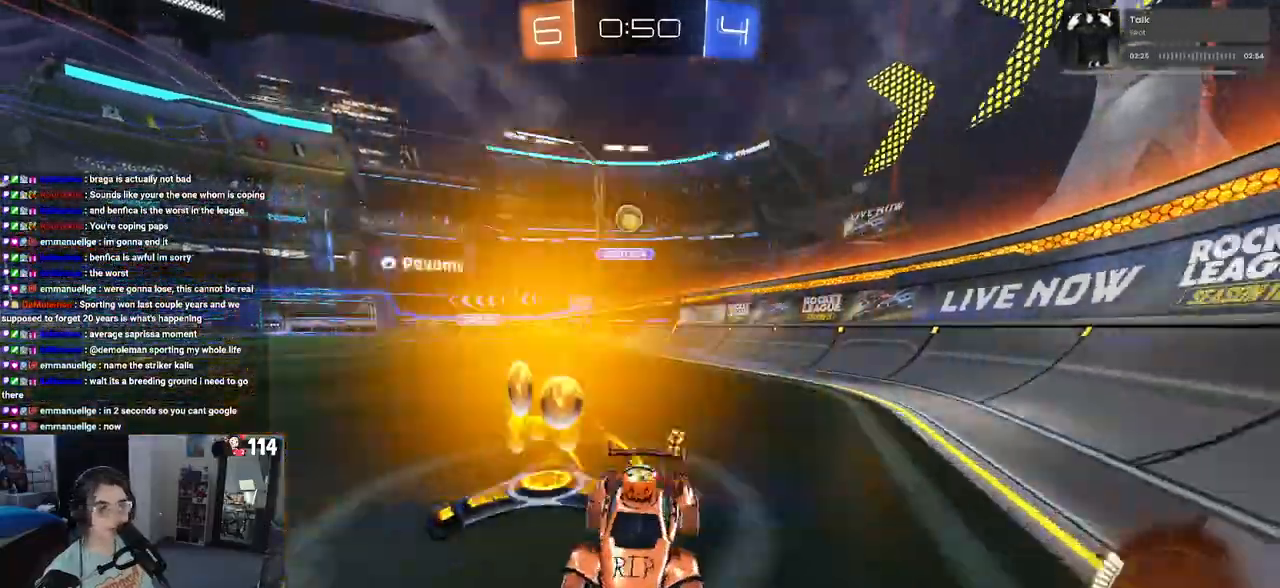
{"buttons": ["R2"], "left_stick": "left", "right_stick": "center", "events": [[33, "left_stick", "center"], [83, "R2", "up"], [117, "left_stick", "left"], [150, "L2", "down"], [383, "L2", "up"], [383, "R2", "down"]]}
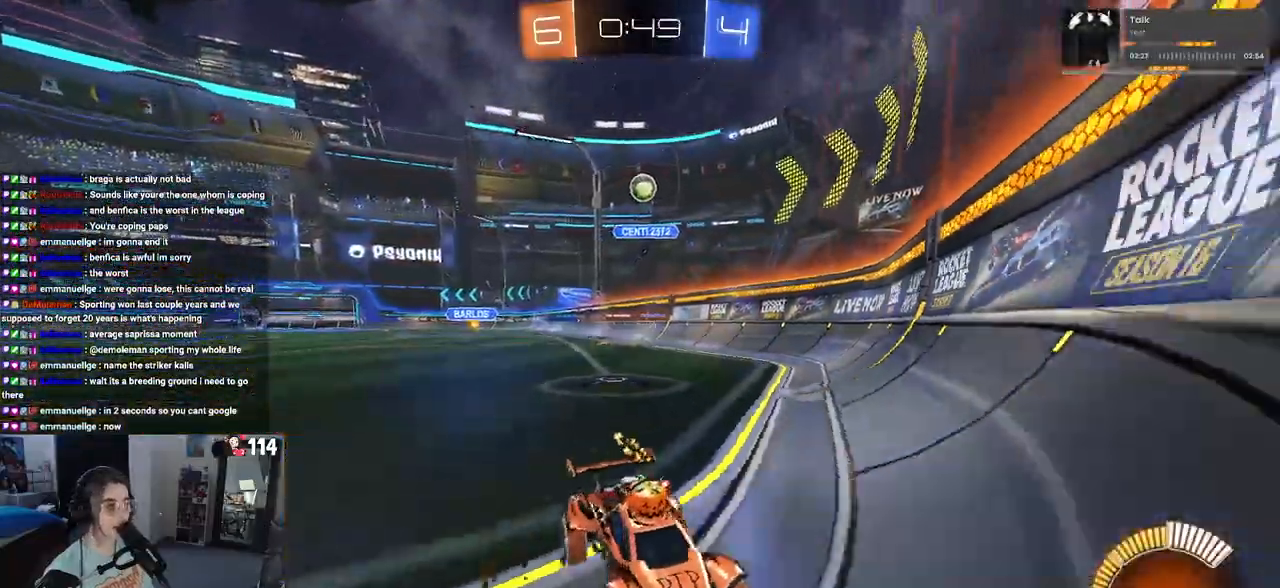
{"buttons": ["SQUARE", "R2"], "left_stick": "down-right", "right_stick": "center", "events": [[367, "left_stick", "down-right"], [467, "SQUARE", "down"]]}
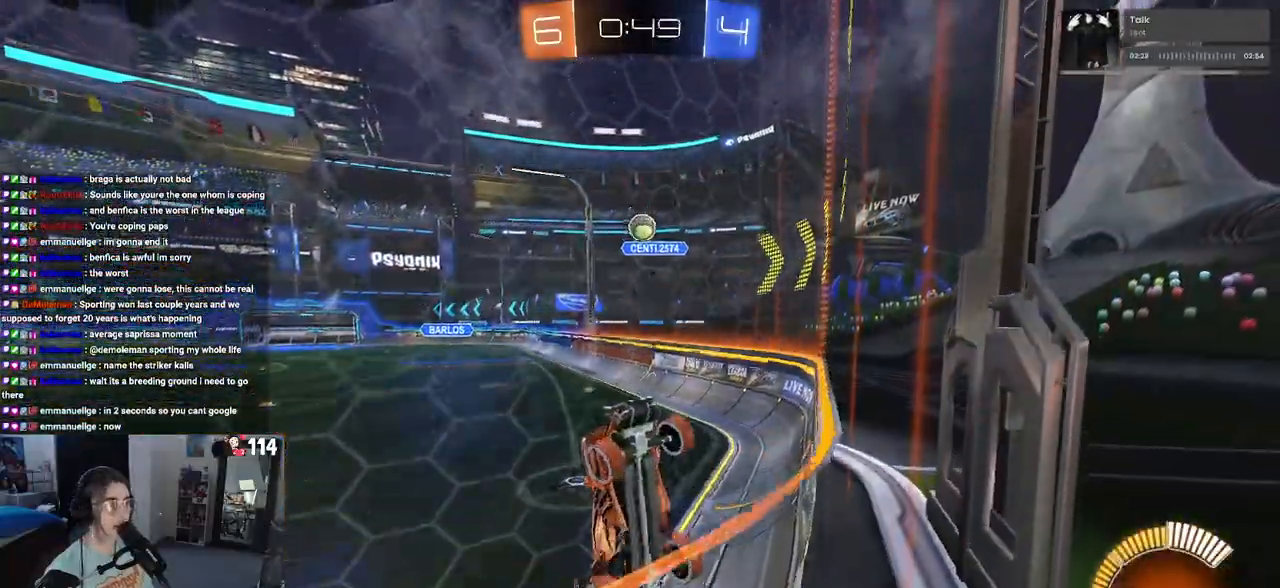
{"buttons": ["R2"], "left_stick": "down-right", "right_stick": "center", "events": [[167, "SQUARE", "up"]]}
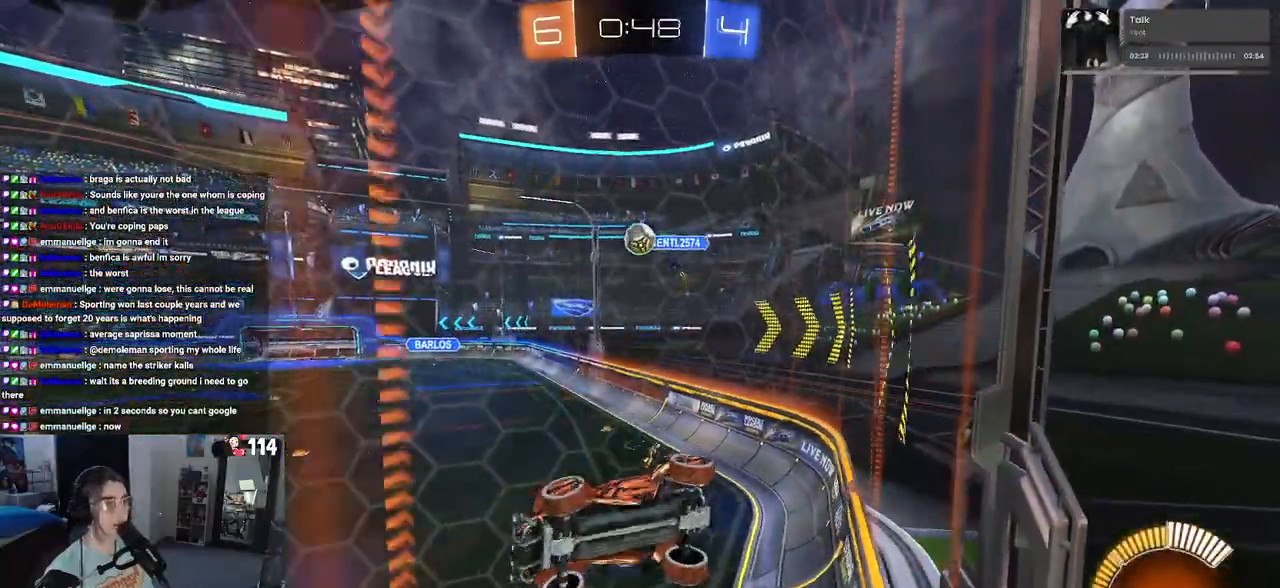
{"buttons": ["R2"], "left_stick": "center", "right_stick": "center", "events": [[33, "left_stick", "center"], [117, "left_stick", "left"], [333, "left_stick", "center"]]}
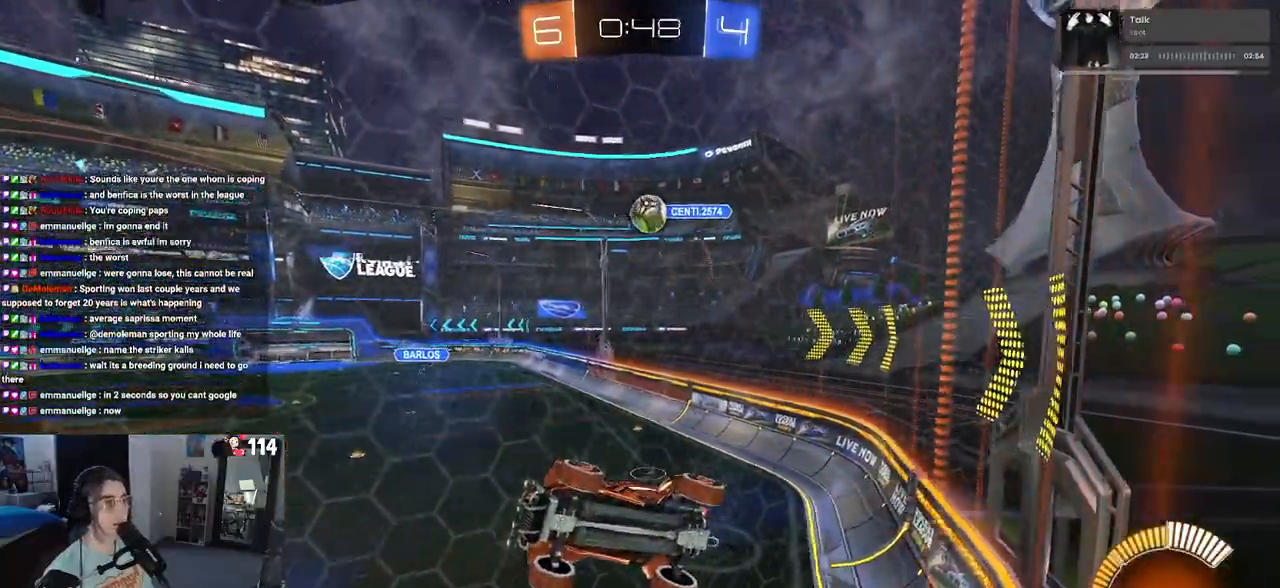
{"buttons": ["R2"], "left_stick": "center", "right_stick": "center", "events": []}
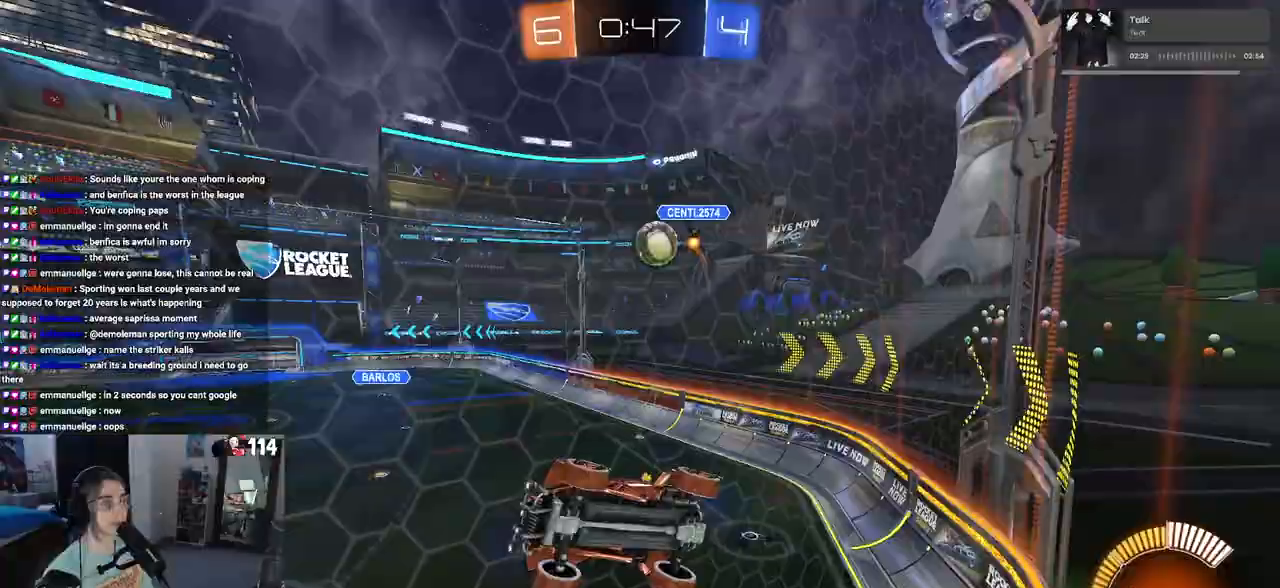
{"buttons": ["R2"], "left_stick": "right", "right_stick": "center", "events": [[67, "left_stick", "down-right"], [217, "left_stick", "right"]]}